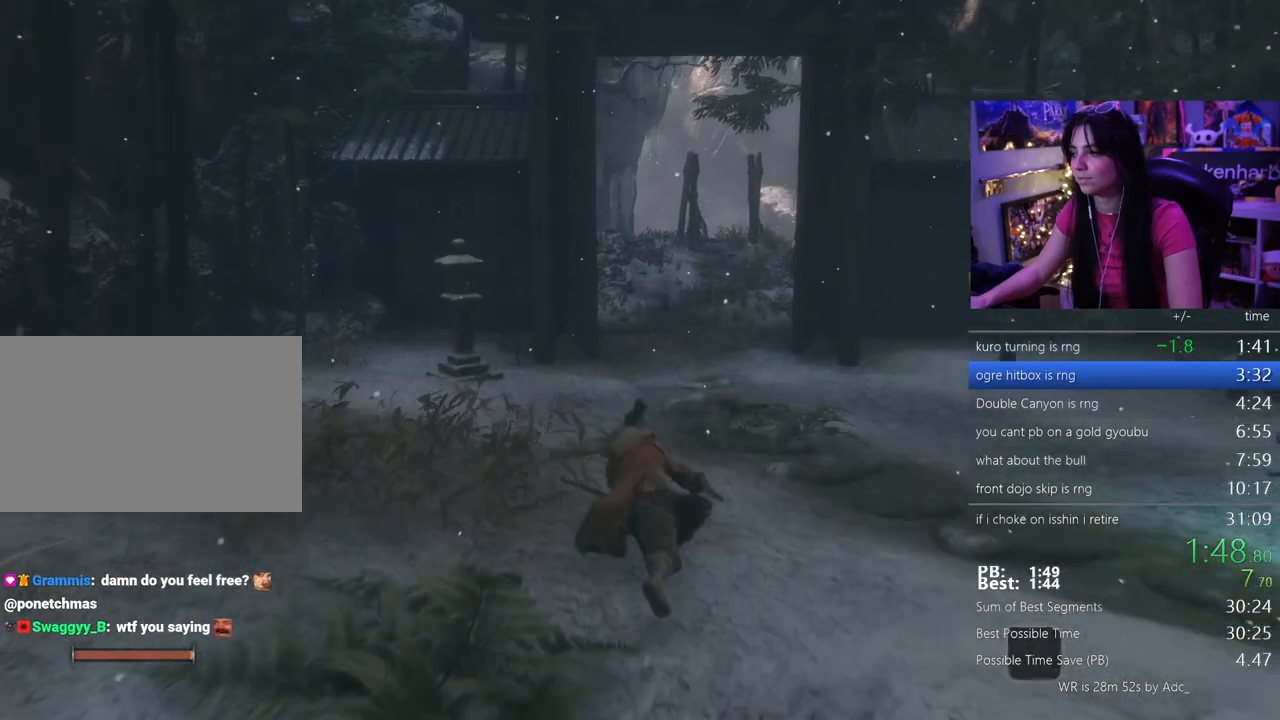
Gameplay with keyboard and mouse; each line is a JSON object with the keys held at the frame after it. "events" lists presses ("down") and releases ("up") of "1", "2", "3", "4", "5", "a", "alt", "c", "caps_lock", "ctrl", "d", "e", "f", "g", "q", "r", "s", "shift", "space", "t", "tab", "v", "w", "x" and "z" between this image and that frame as [ms after this image, input, new state], when the widget could be followed in between. No other keys are recorded. Mouse buttons are not recorded. Not read: mouse_move.
{"keys": ["shift", "w"], "events": []}
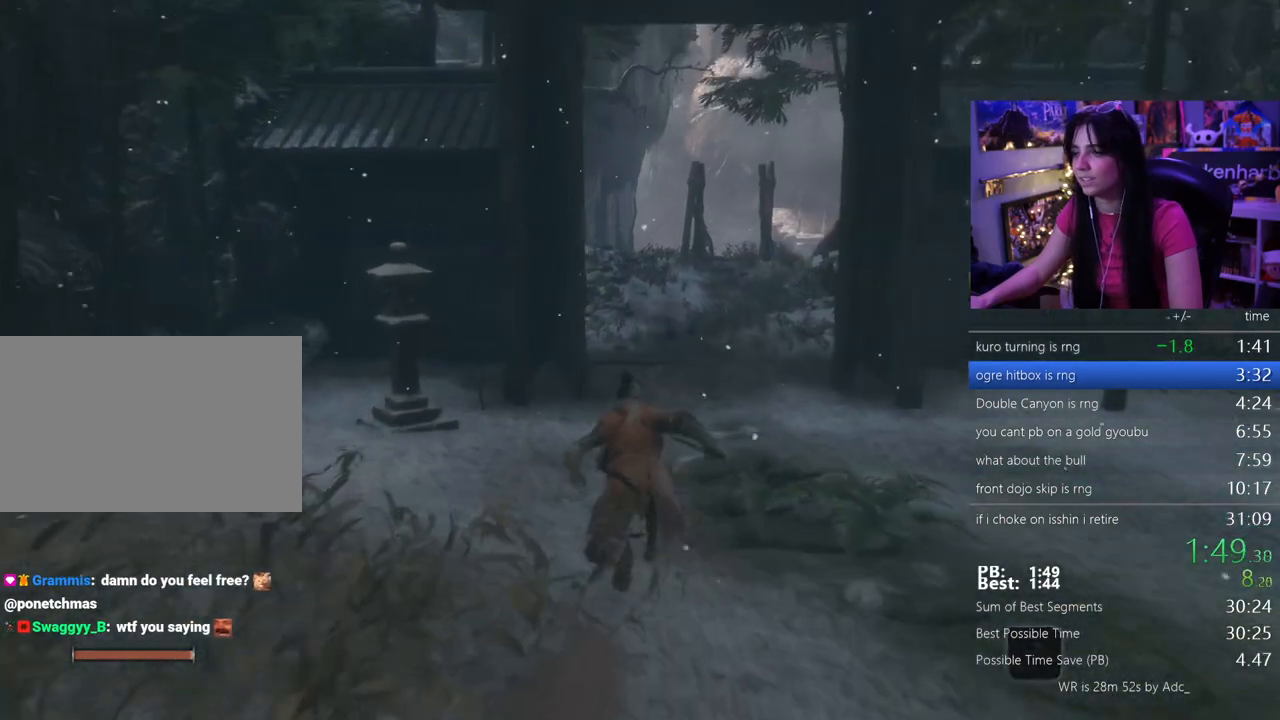
{"keys": ["shift", "w"], "events": []}
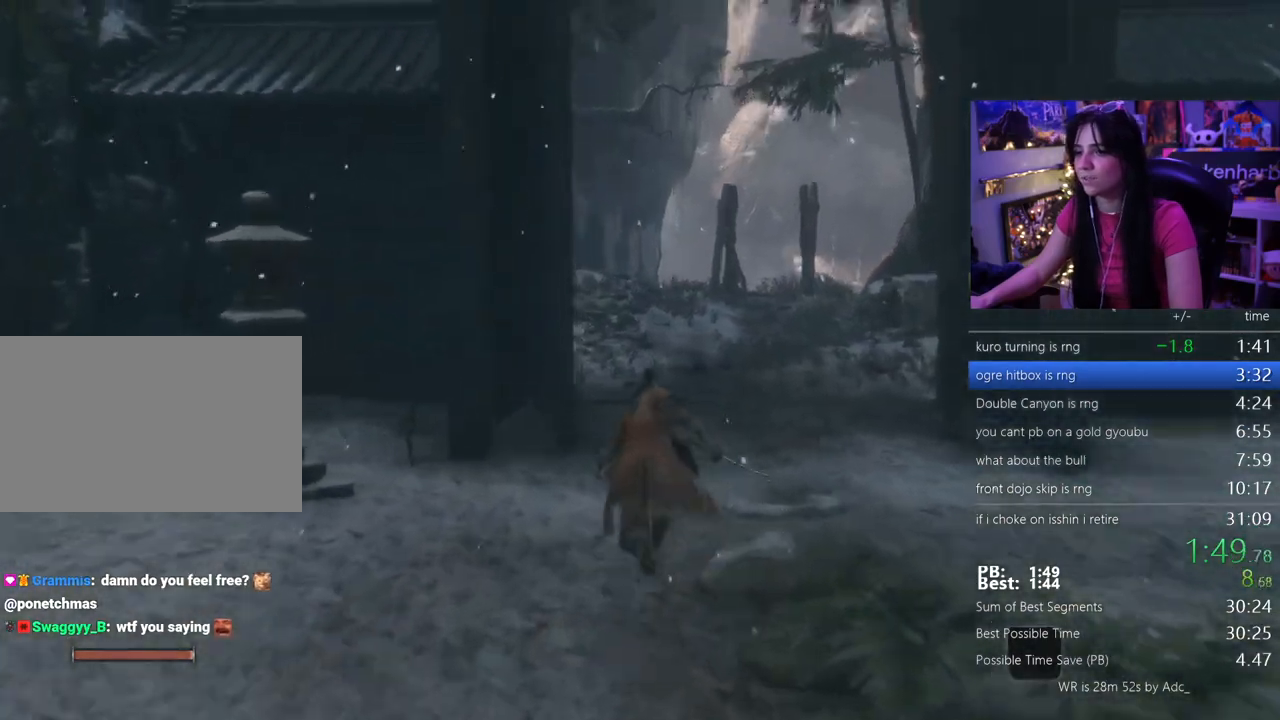
{"keys": ["shift", "w"], "events": []}
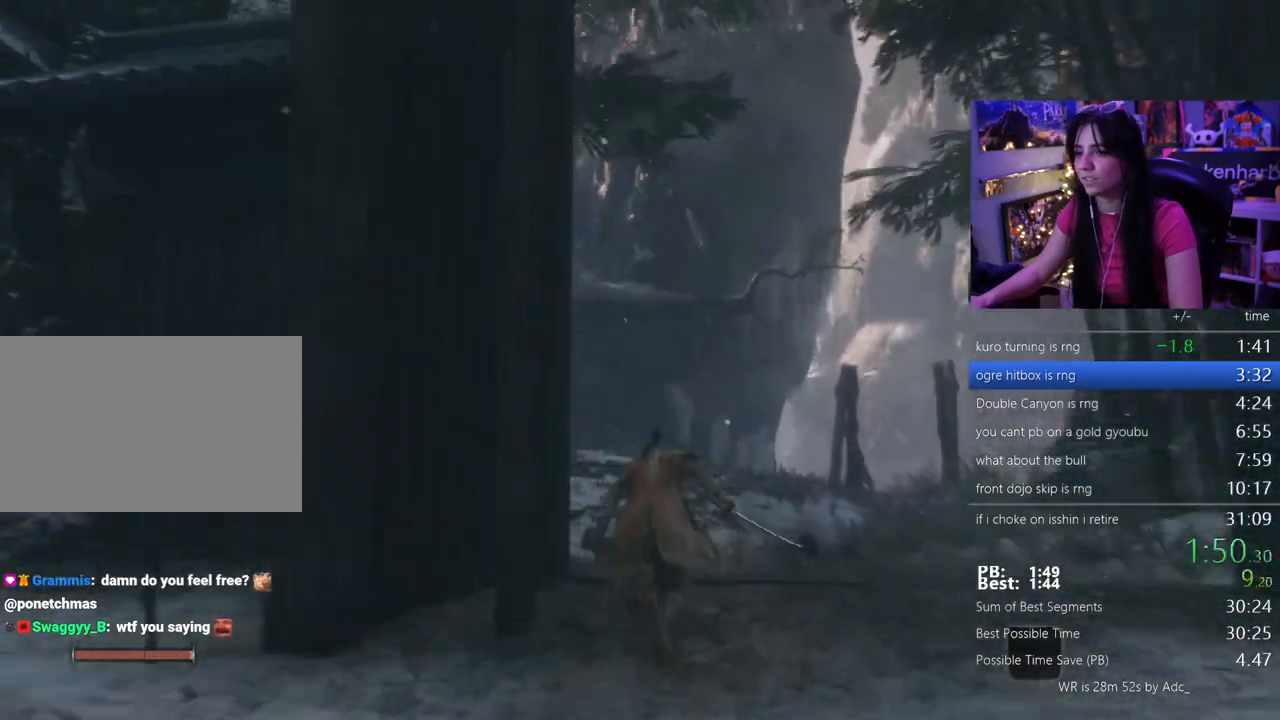
{"keys": ["shift", "w"], "events": []}
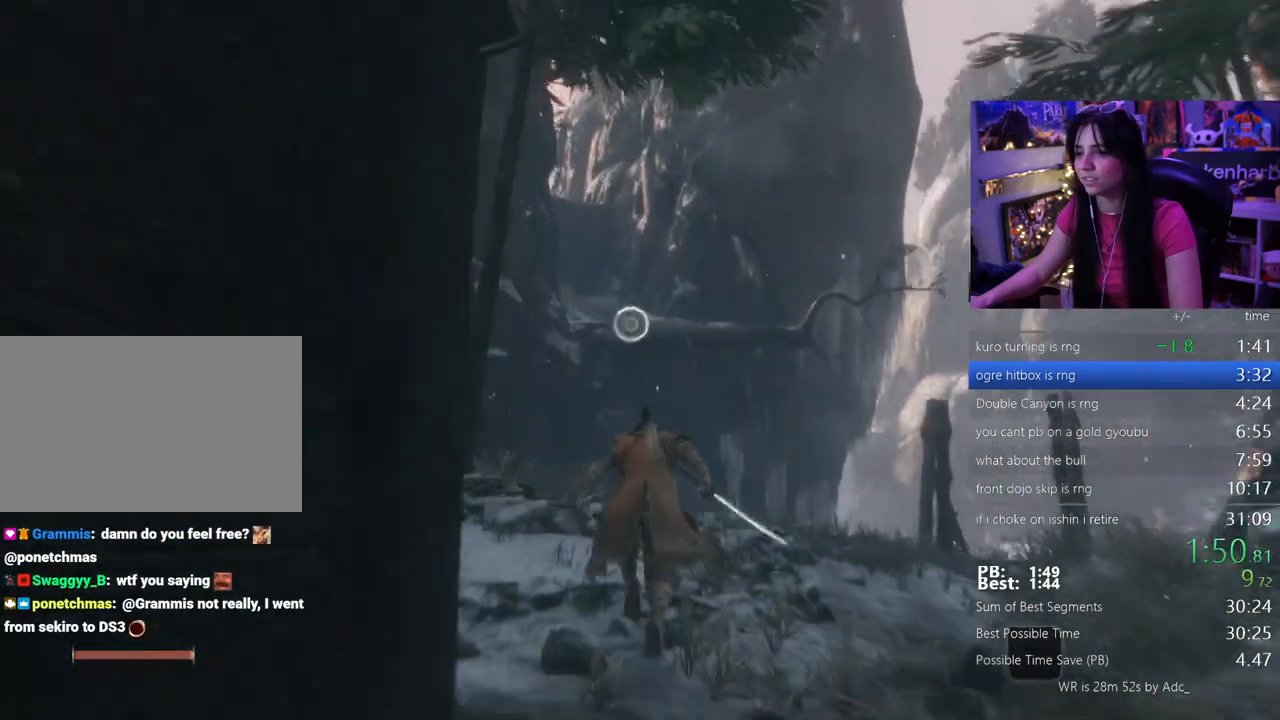
{"keys": ["shift", "space", "w"], "events": [[500, "space", "down"]]}
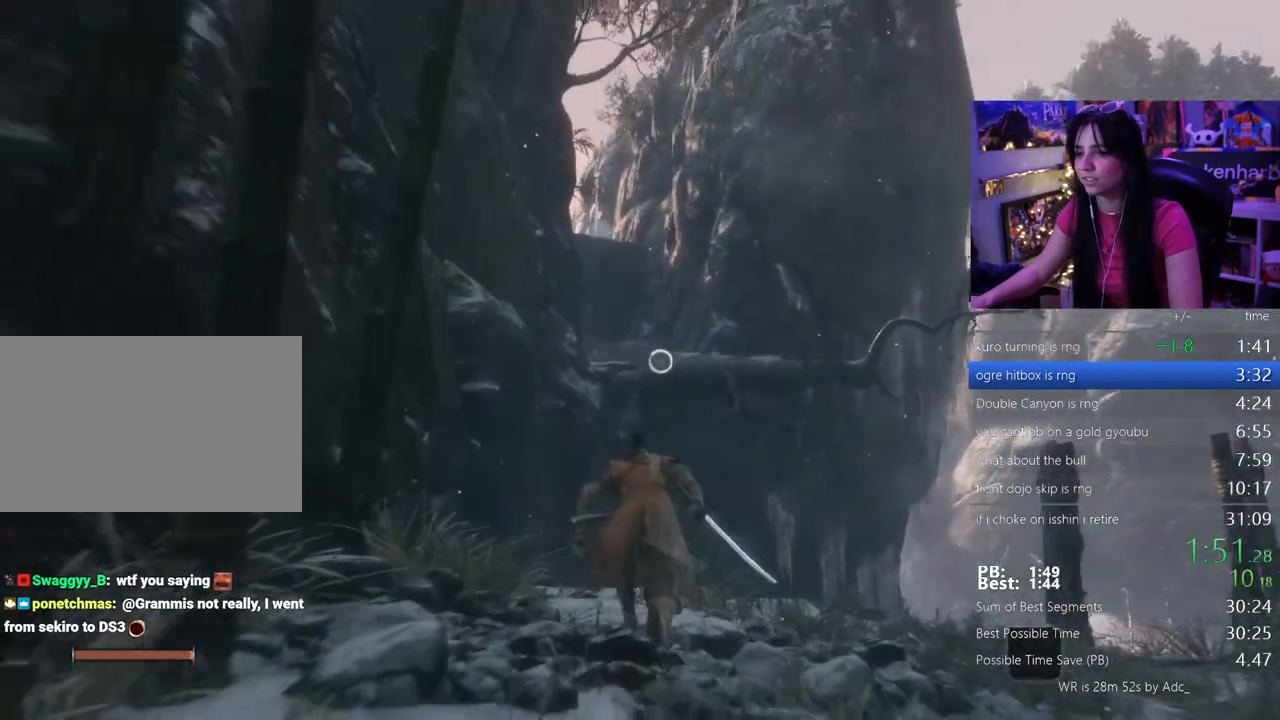
{"keys": ["f", "w"], "events": [[83, "shift", "up"], [133, "space", "up"], [467, "f", "down"]]}
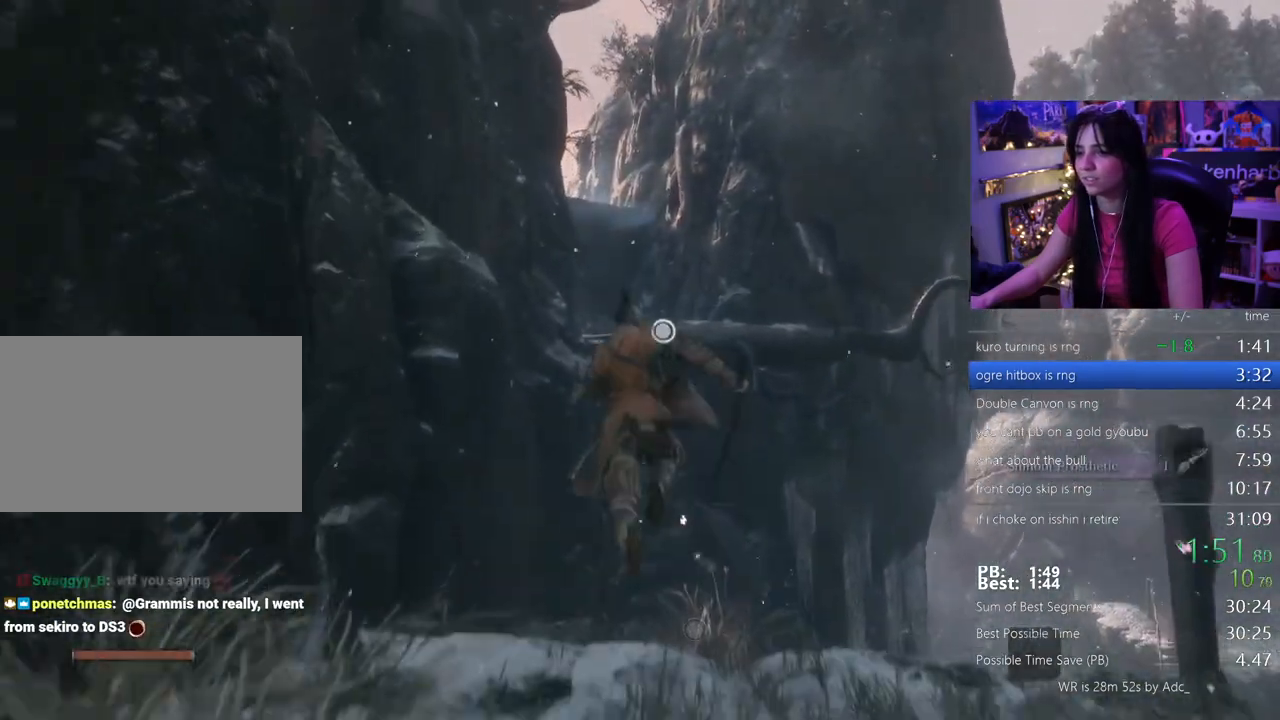
{"keys": [], "events": [[17, "f", "up"], [150, "f", "down"], [250, "f", "up"], [333, "w", "up"]]}
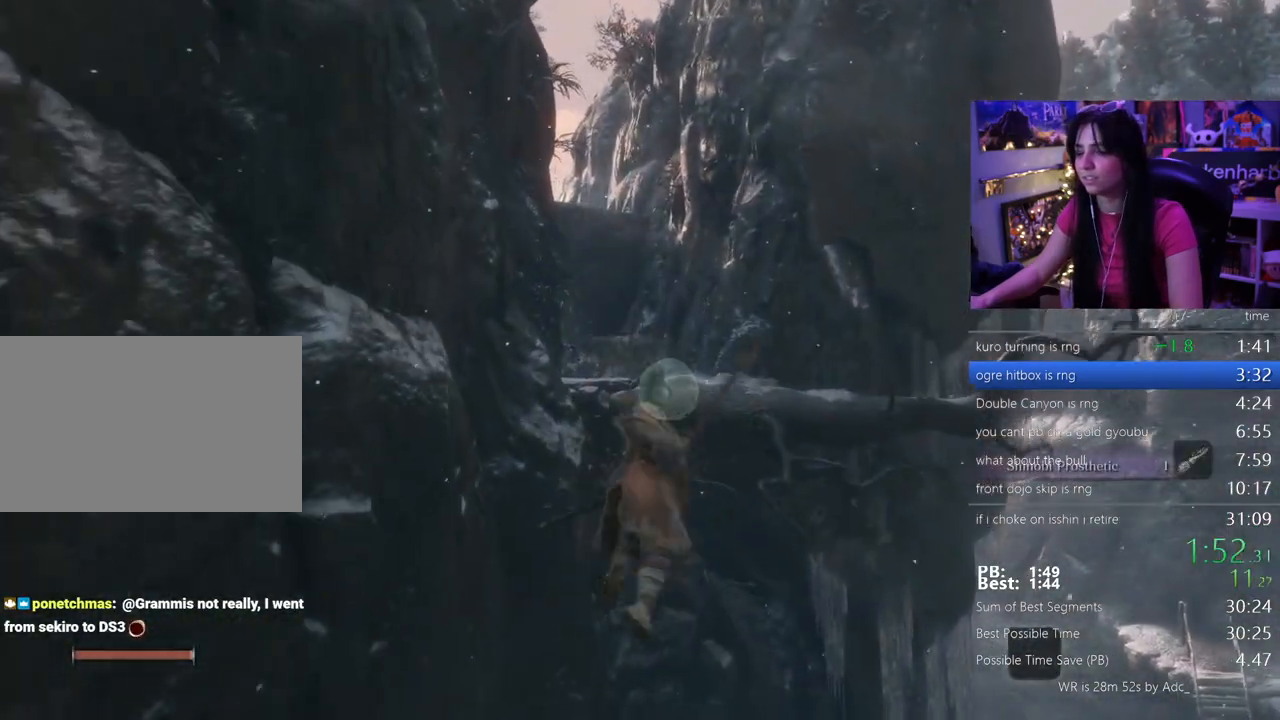
{"keys": ["w"], "events": [[350, "w", "down"]]}
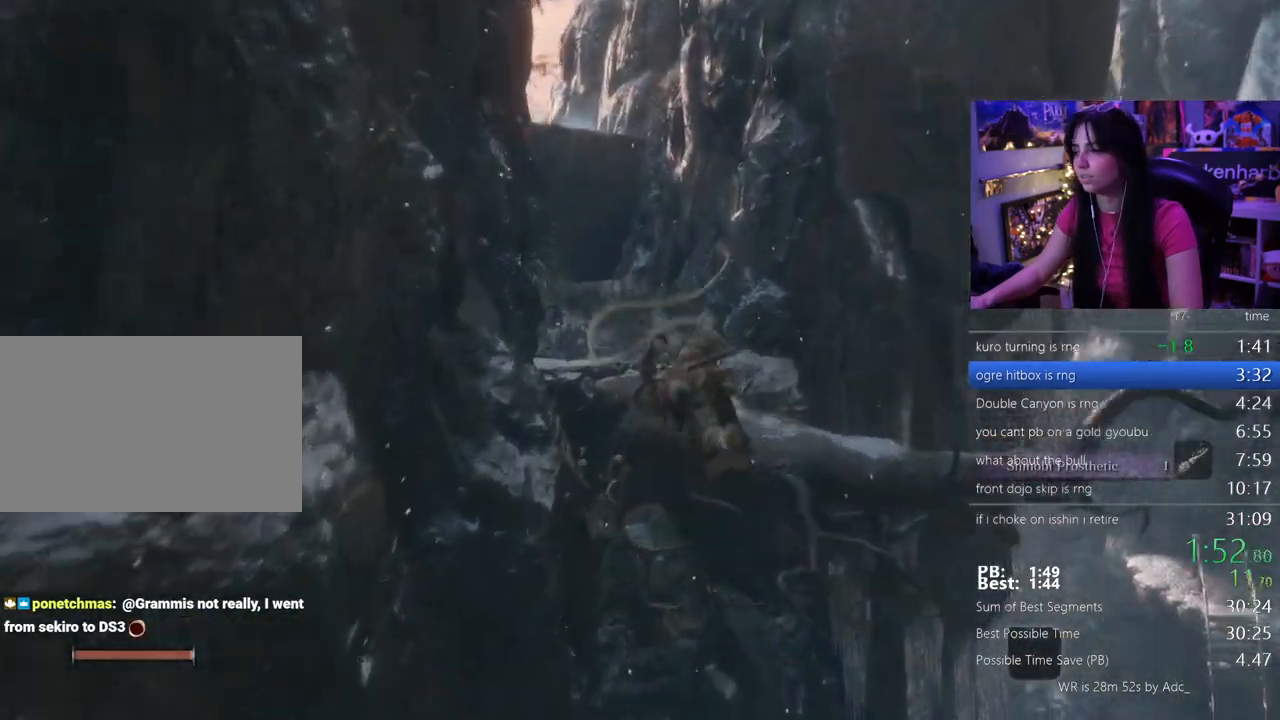
{"keys": ["shift", "w"], "events": [[50, "shift", "down"]]}
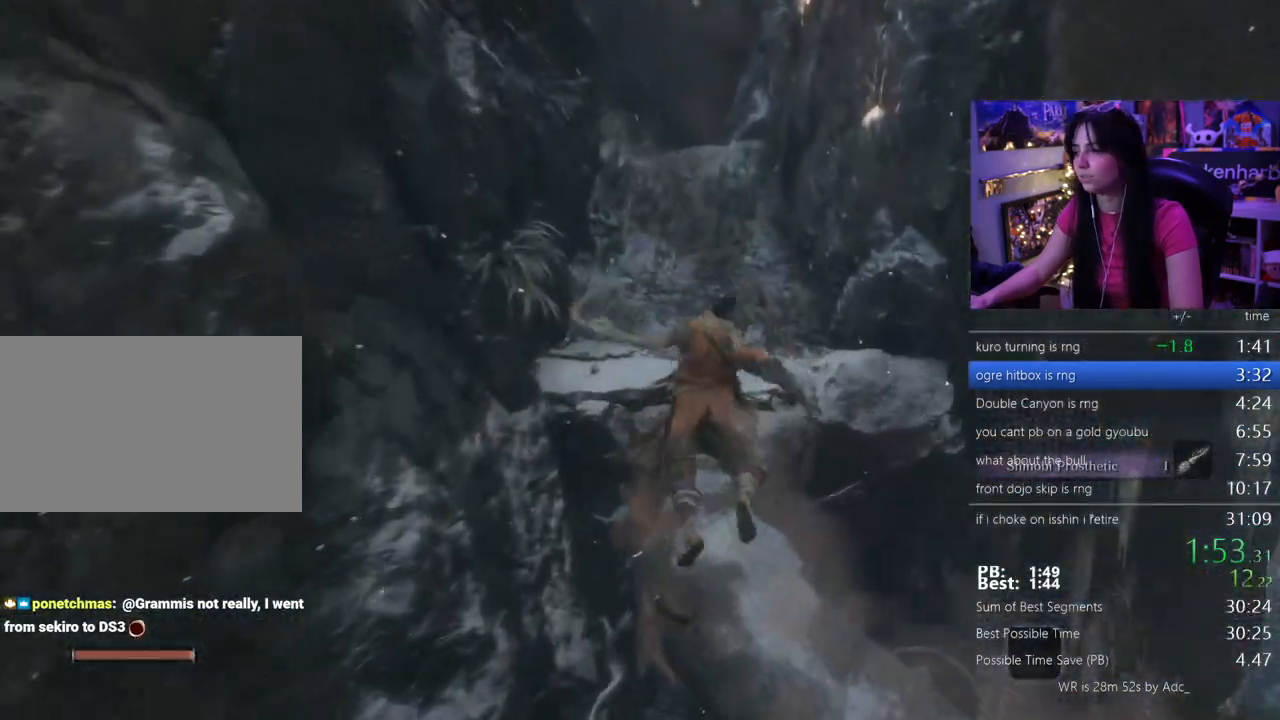
{"keys": ["shift", "w"], "events": []}
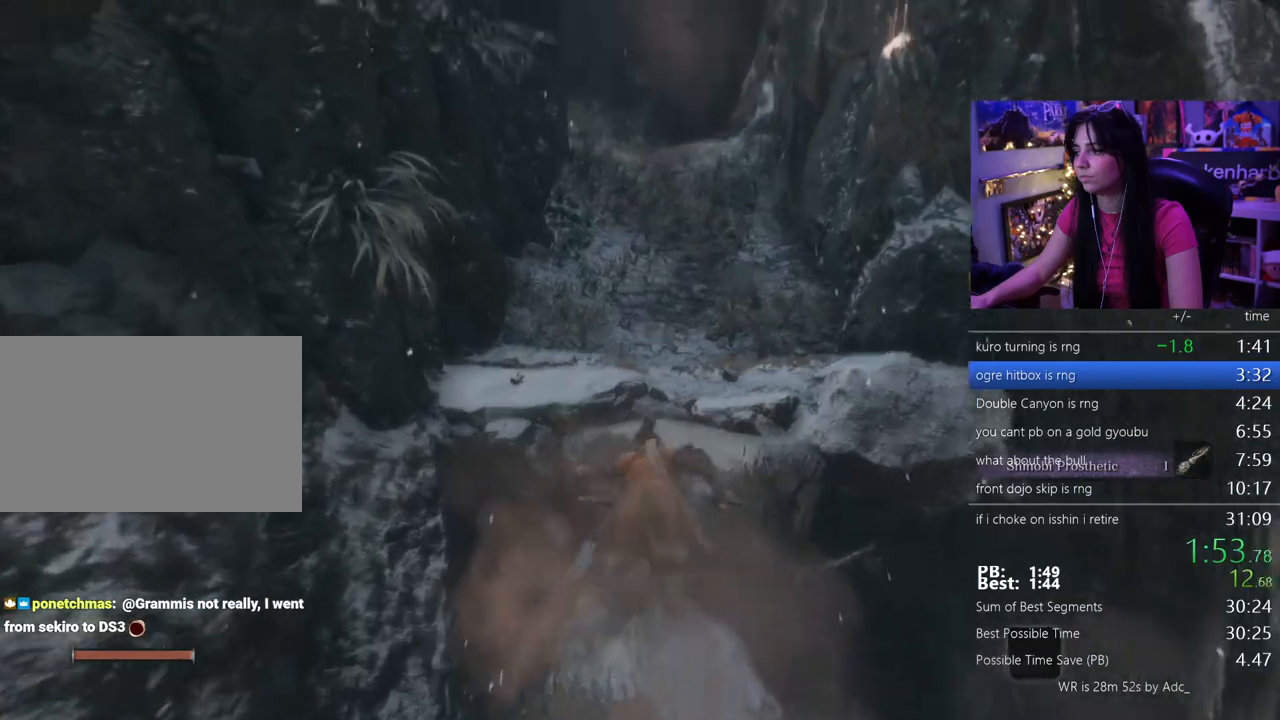
{"keys": ["shift", "w"], "events": []}
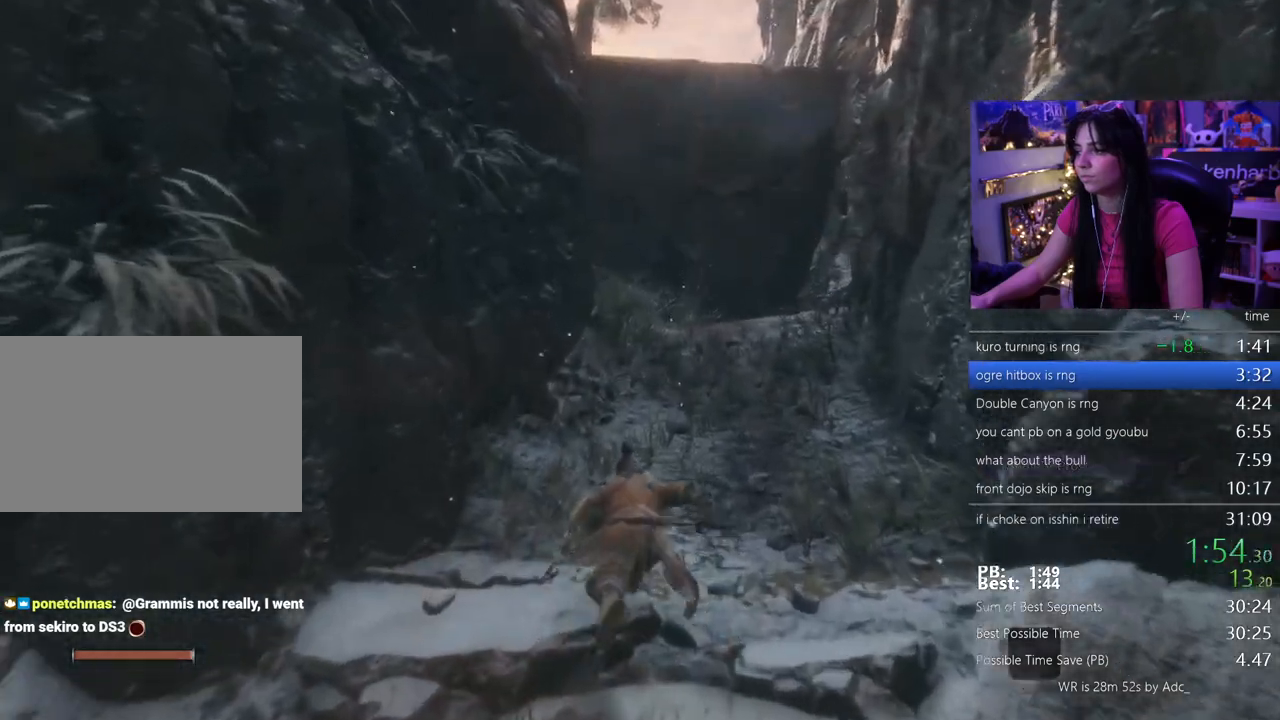
{"keys": ["shift", "w"], "events": []}
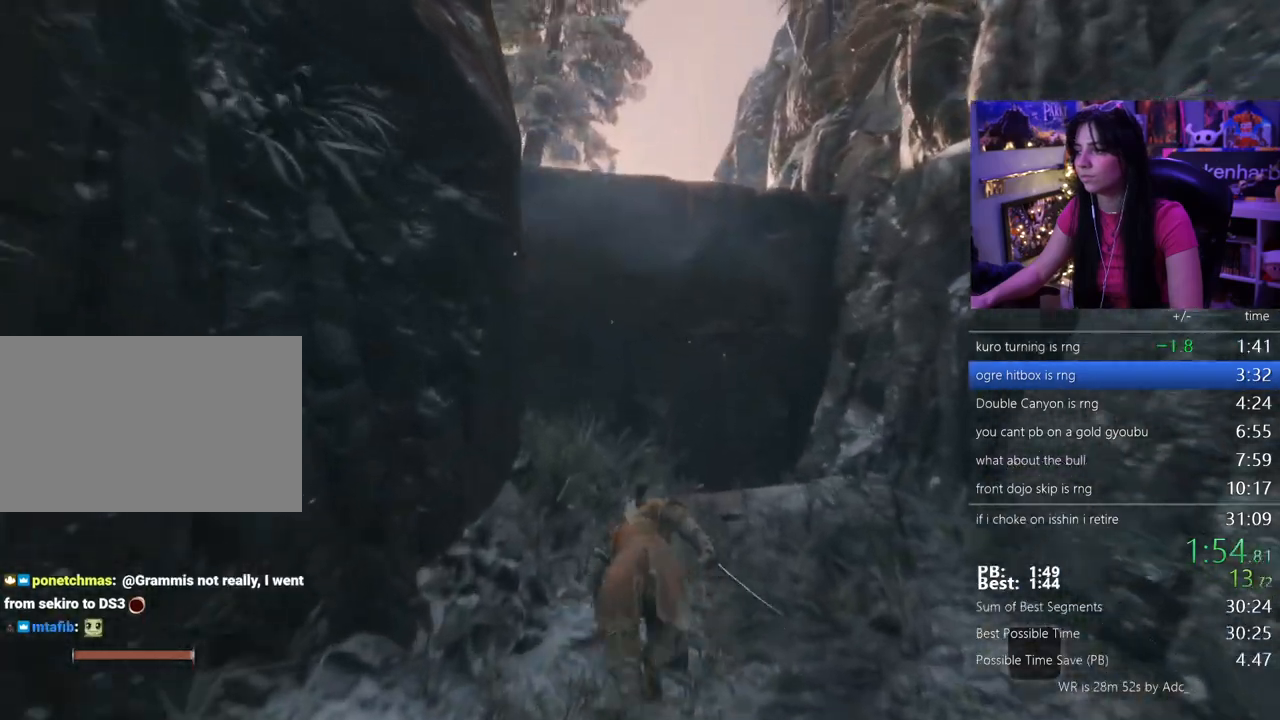
{"keys": ["shift", "w"], "events": [[383, "space", "down"], [483, "space", "up"]]}
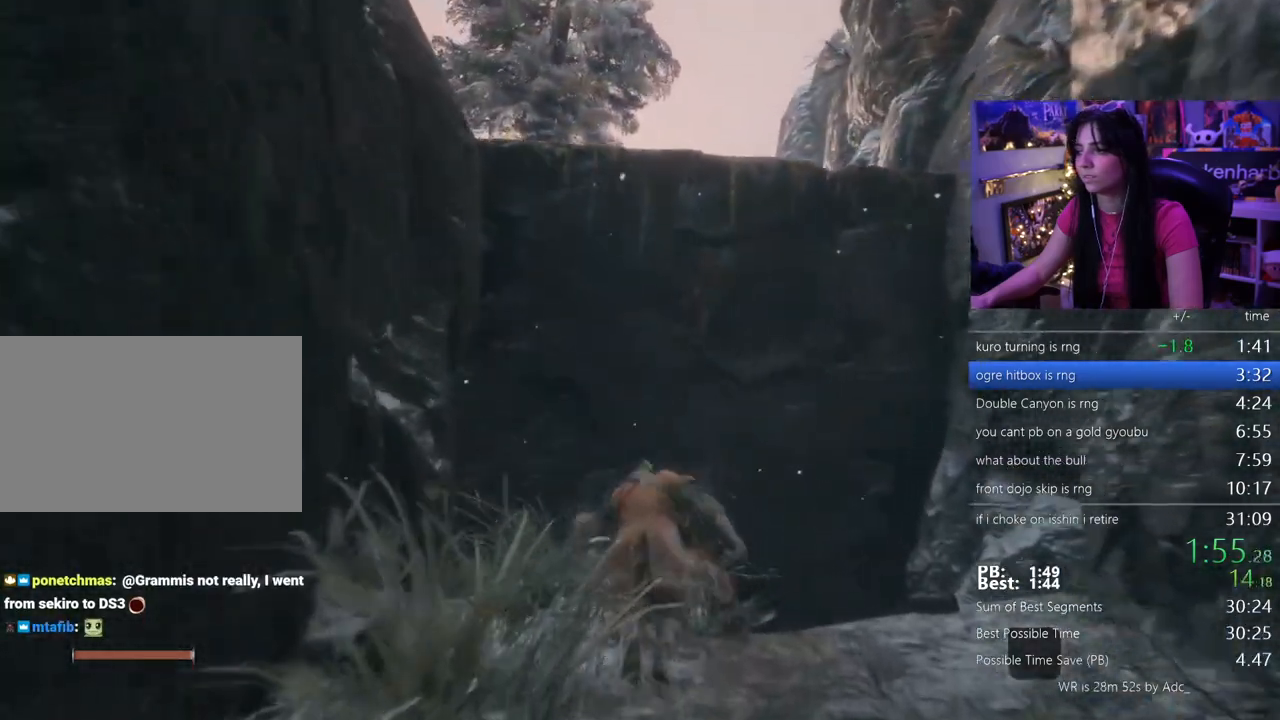
{"keys": ["shift", "w"], "events": [[350, "space", "down"], [450, "space", "up"]]}
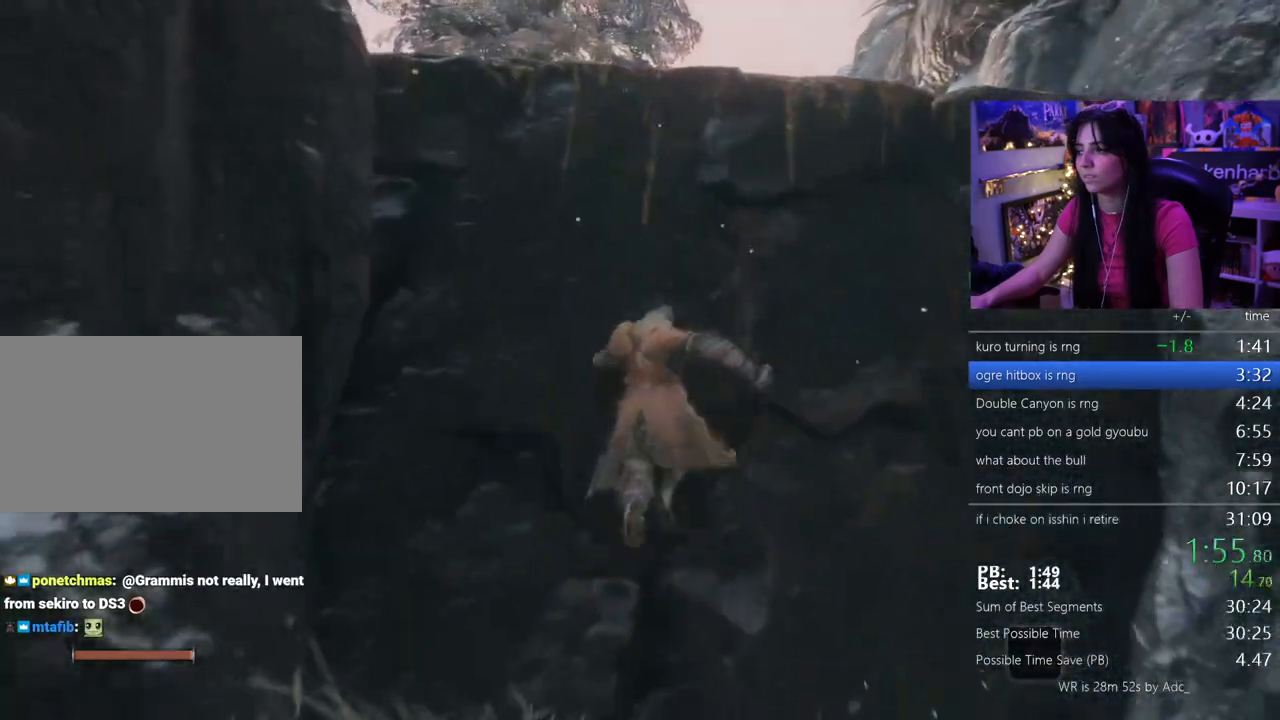
{"keys": ["shift", "w"], "events": []}
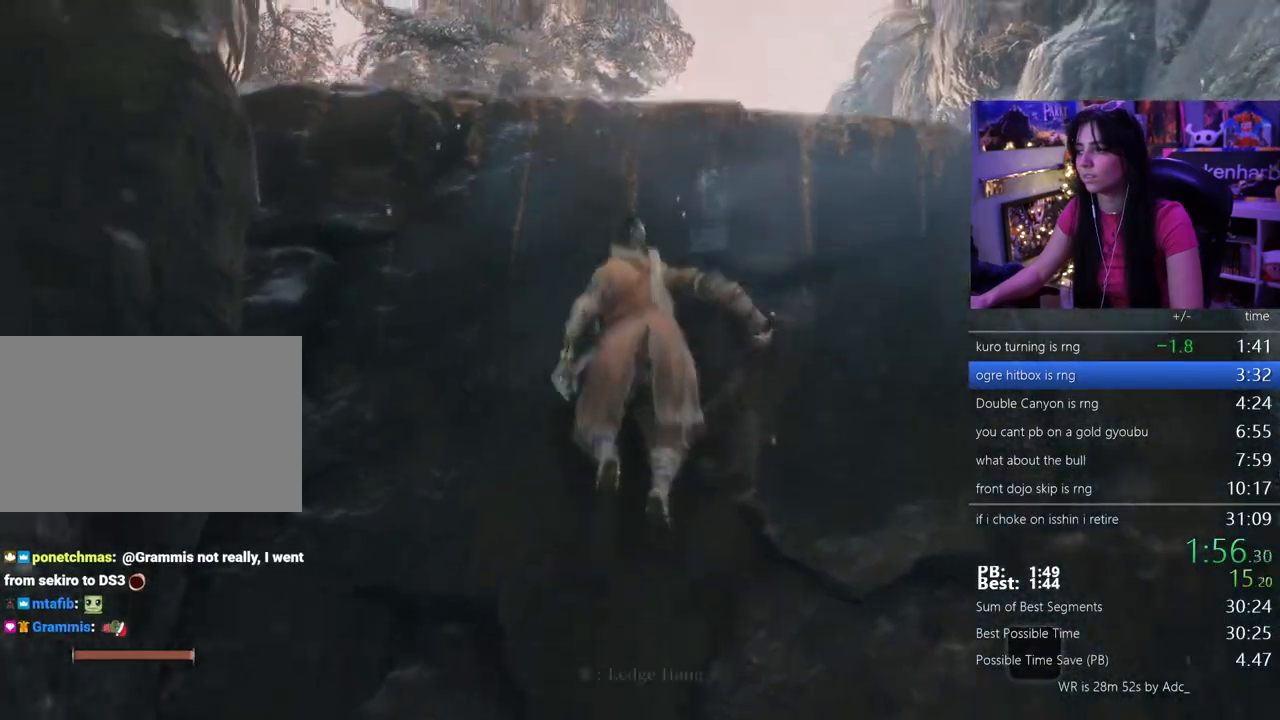
{"keys": ["e", "w"], "events": [[150, "e", "down"], [150, "shift", "up"], [250, "e", "up"], [350, "e", "down"], [383, "e", "up"], [483, "e", "down"]]}
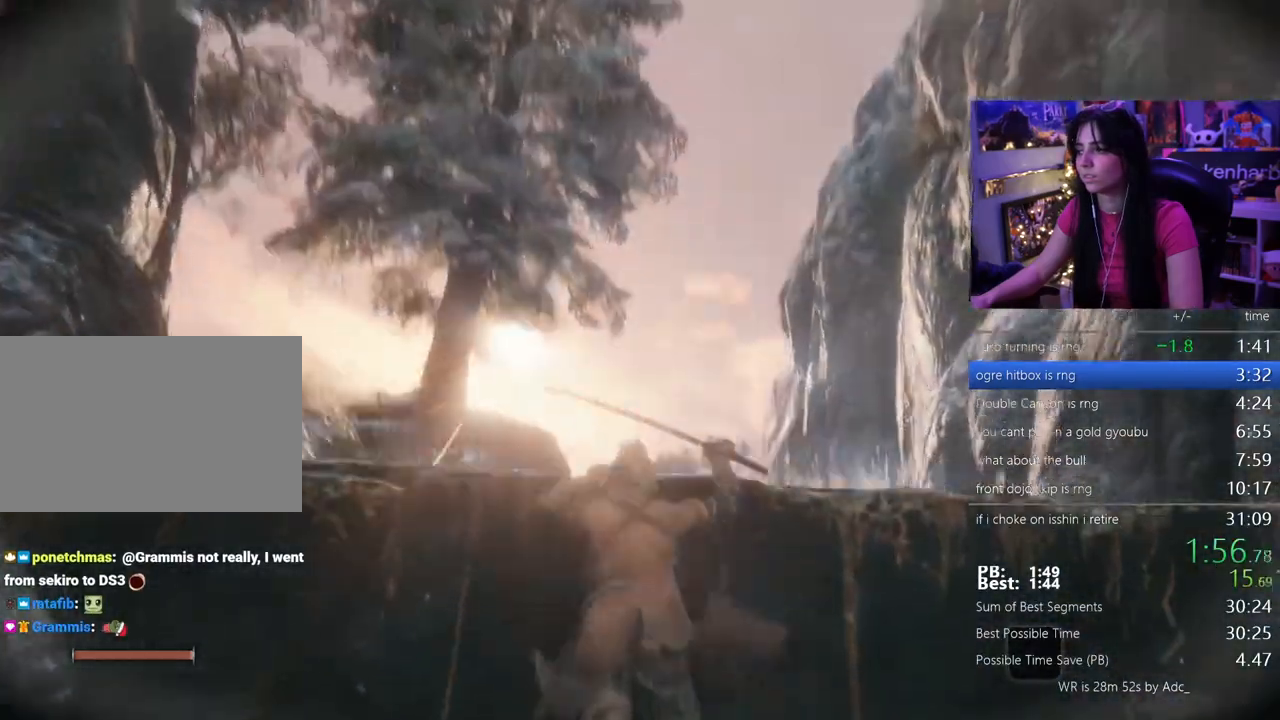
{"keys": ["shift", "w"], "events": [[33, "e", "up"], [117, "e", "down"], [167, "e", "up"], [267, "e", "down"], [350, "e", "up"], [450, "shift", "down"]]}
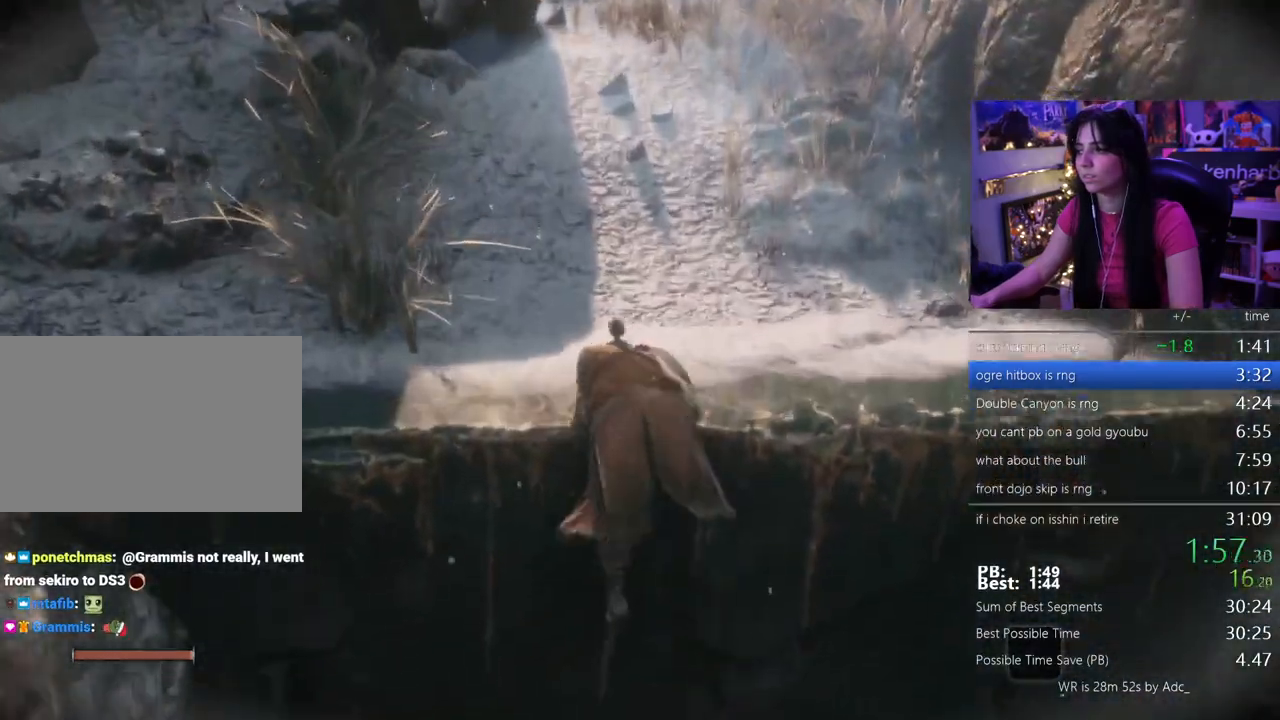
{"keys": ["shift", "w"], "events": []}
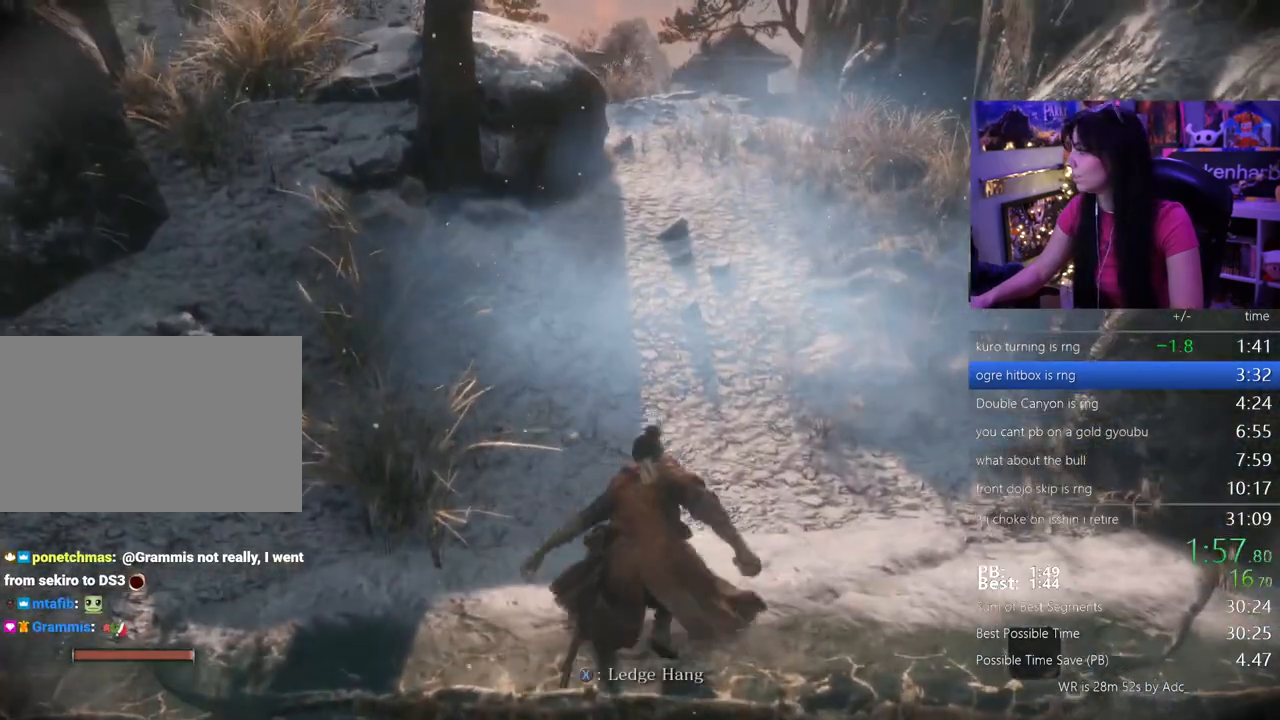
{"keys": ["shift", "w"], "events": []}
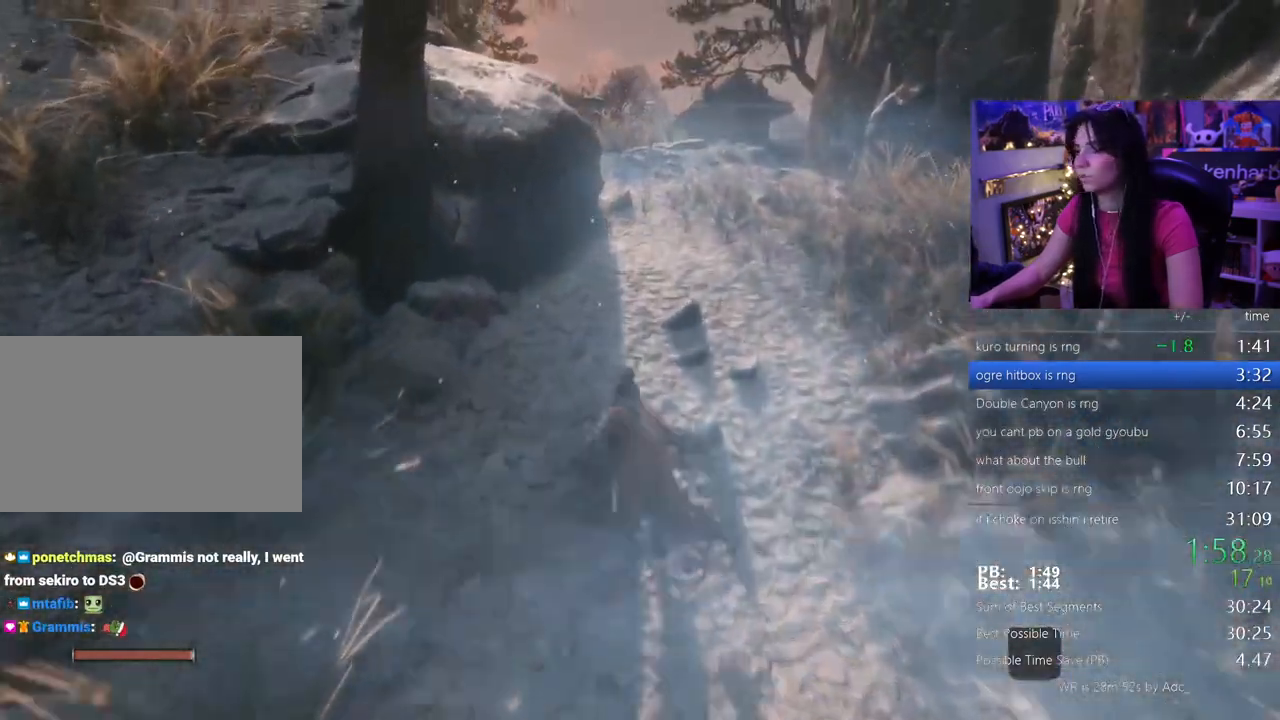
{"keys": ["shift", "w"], "events": []}
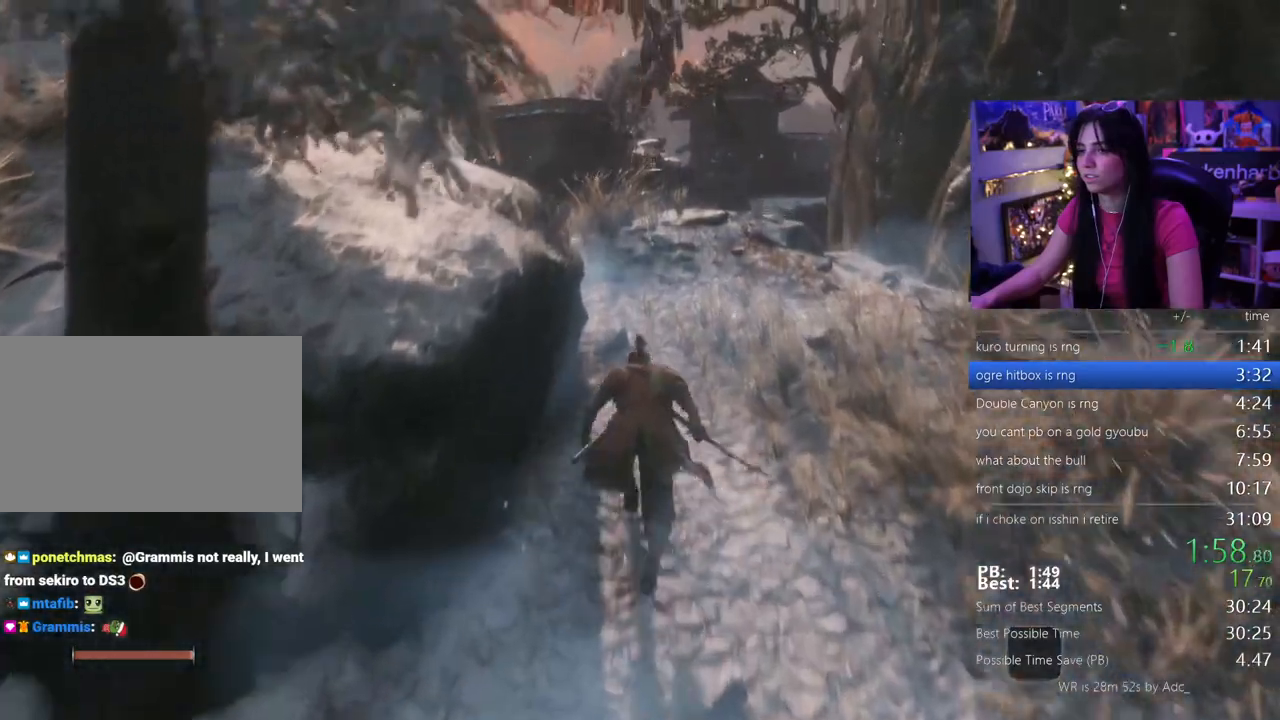
{"keys": ["shift", "w"], "events": []}
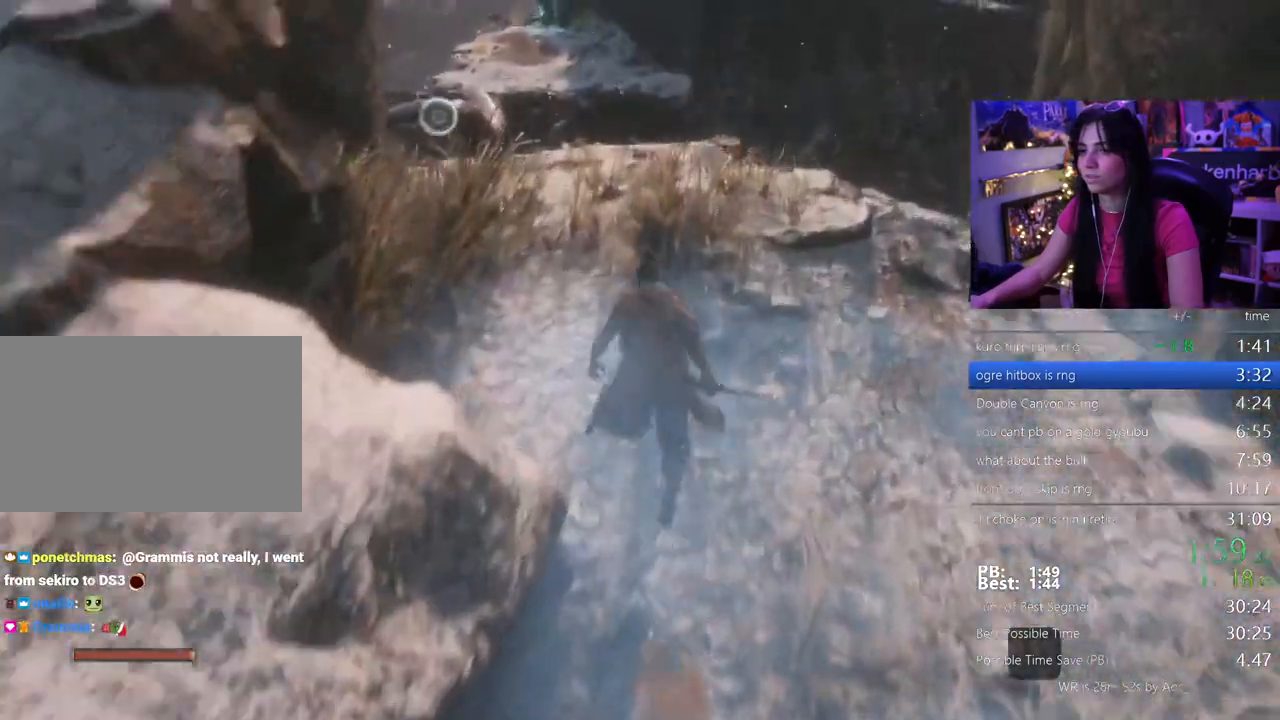
{"keys": ["shift", "w"], "events": []}
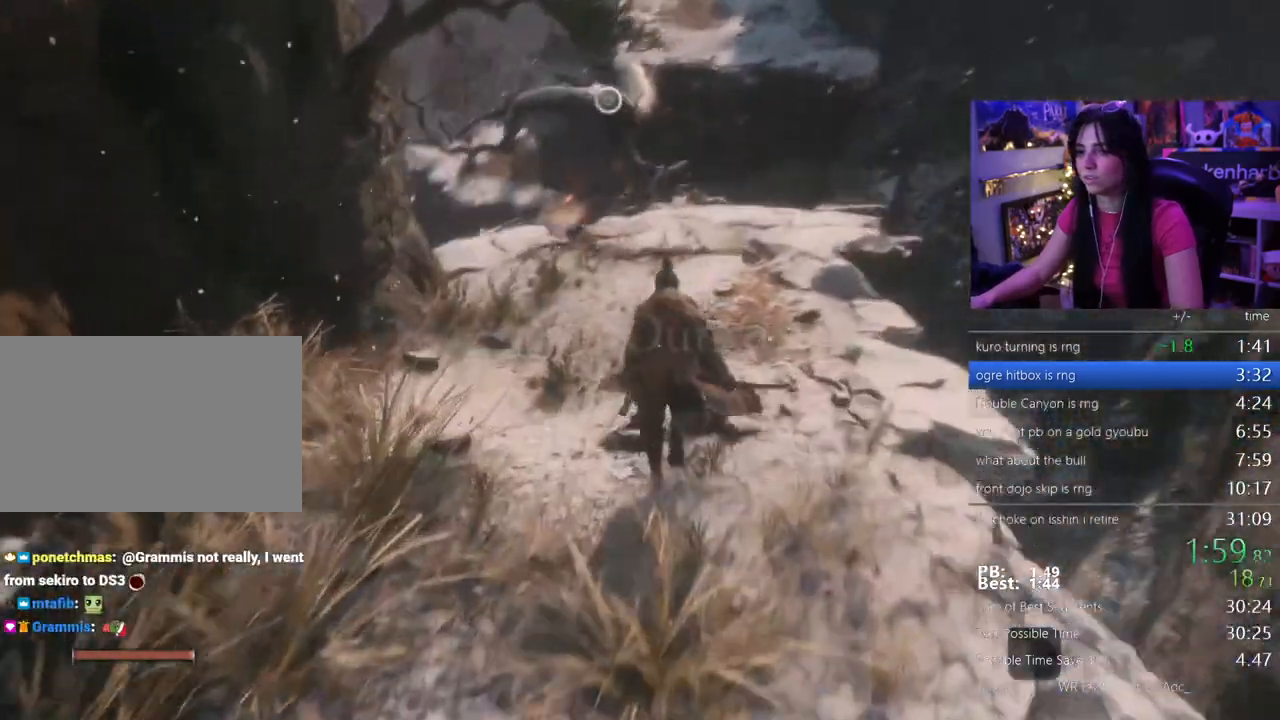
{"keys": ["shift", "w"]}
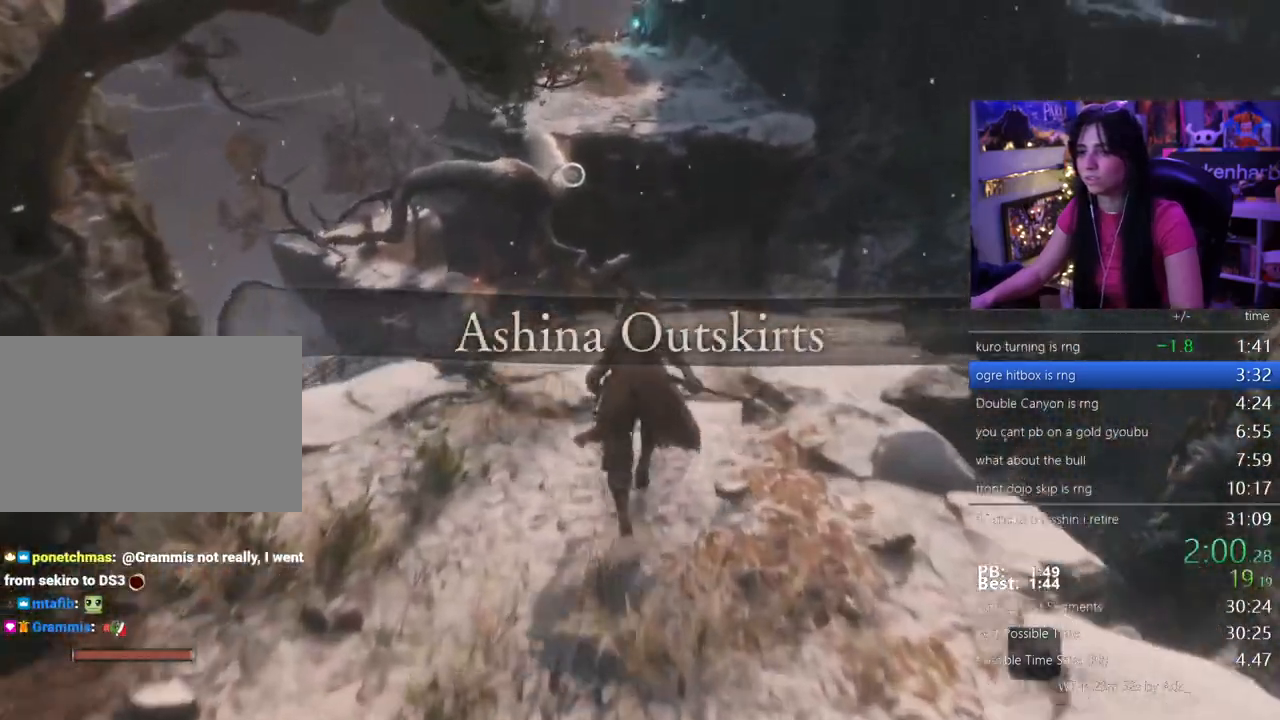
{"keys": ["shift", "w"], "events": []}
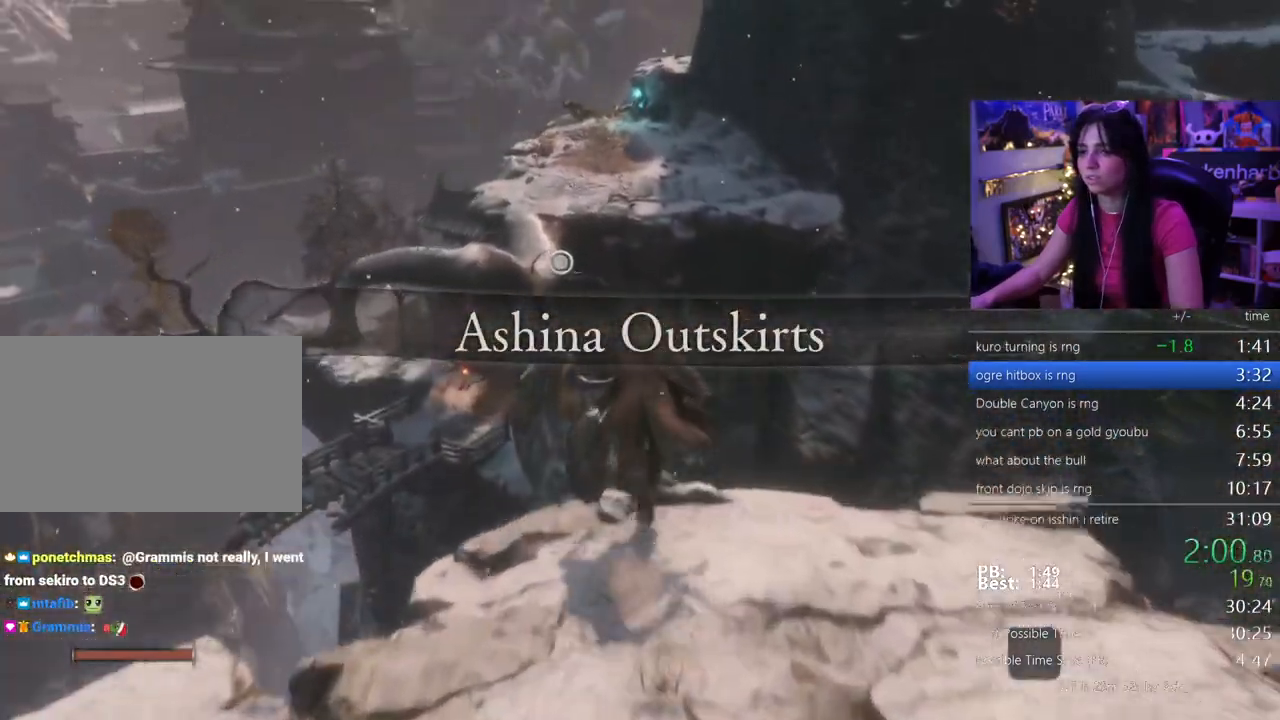
{"keys": [], "events": [[300, "f", "down"], [383, "shift", "up"], [417, "f", "up"], [433, "w", "up"]]}
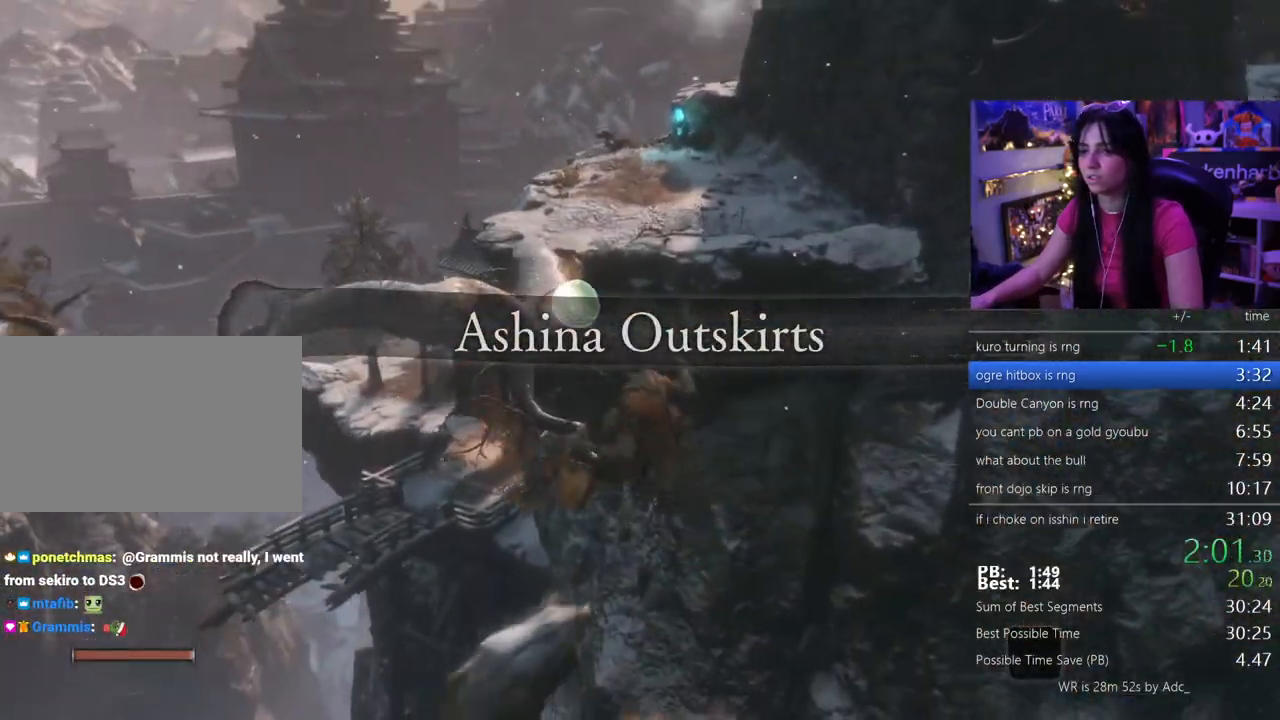
{"keys": ["shift", "w"], "events": [[350, "shift", "down"], [350, "w", "down"]]}